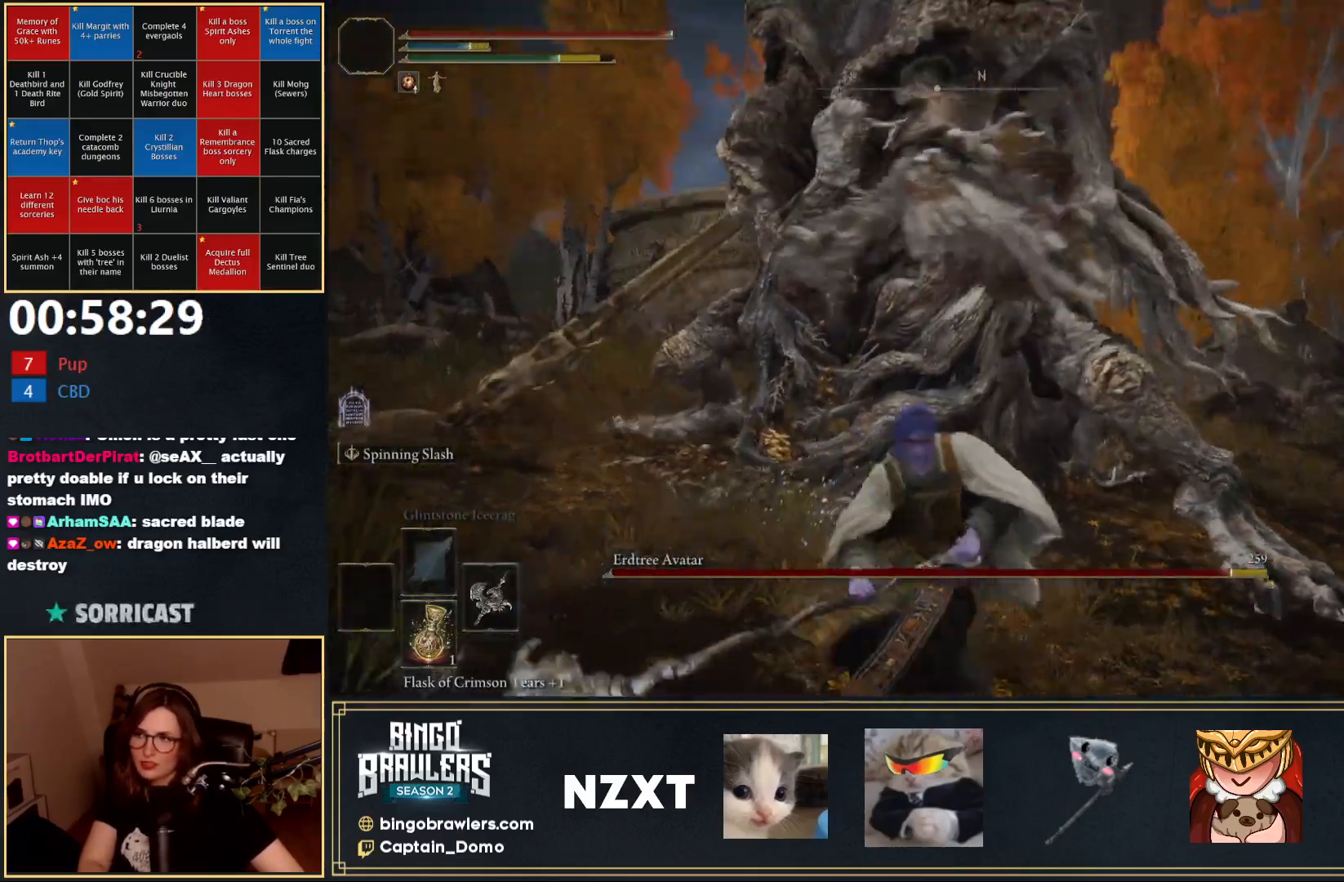
Gameplay with a controller (Xbox layout); each line is a JSON object with the inputs held at the frame after it. "events" lists button and stick changes between this image and that frame as [ms after this image, input, new state], when the widget could be followed in between.
{"buttons": ["B"], "left_stick": "up", "right_stick": "center", "events": [[100, "right_stick", "center"]]}
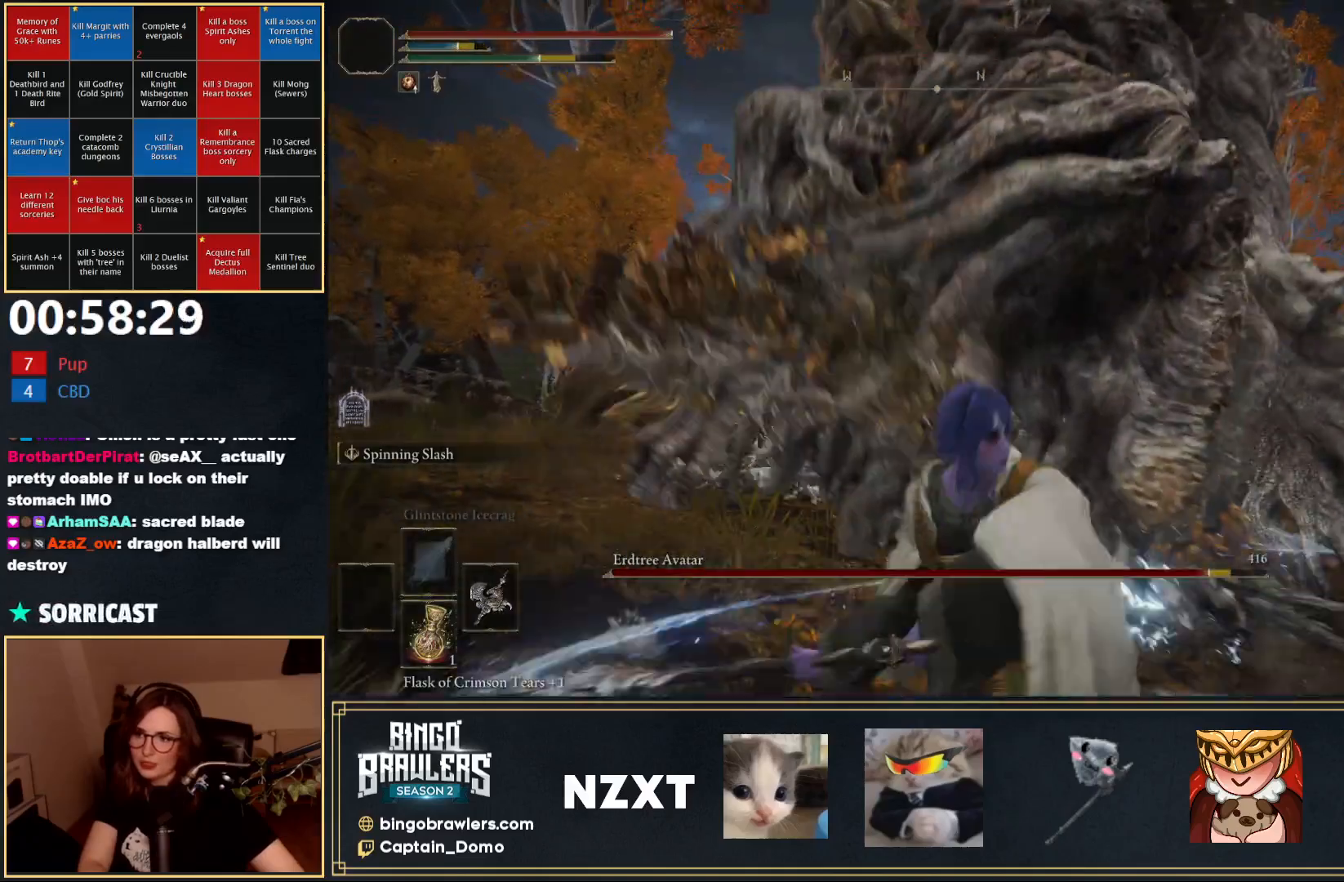
{"buttons": [], "left_stick": "center", "right_stick": "center", "events": [[250, "B", "up"], [483, "left_stick", "center"]]}
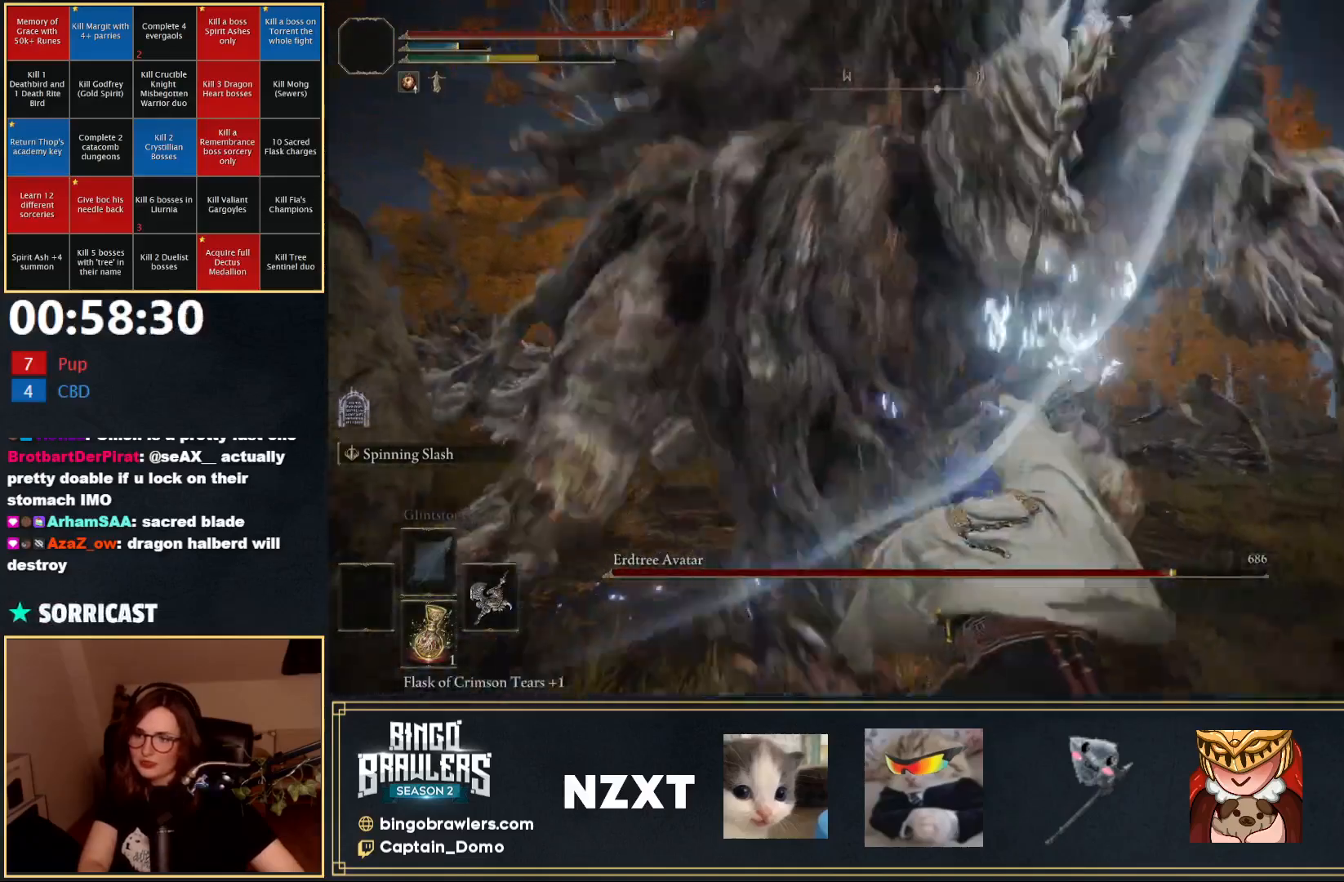
{"buttons": [], "left_stick": "right", "right_stick": "left", "events": [[367, "left_stick", "right"], [367, "right_stick", "left"]]}
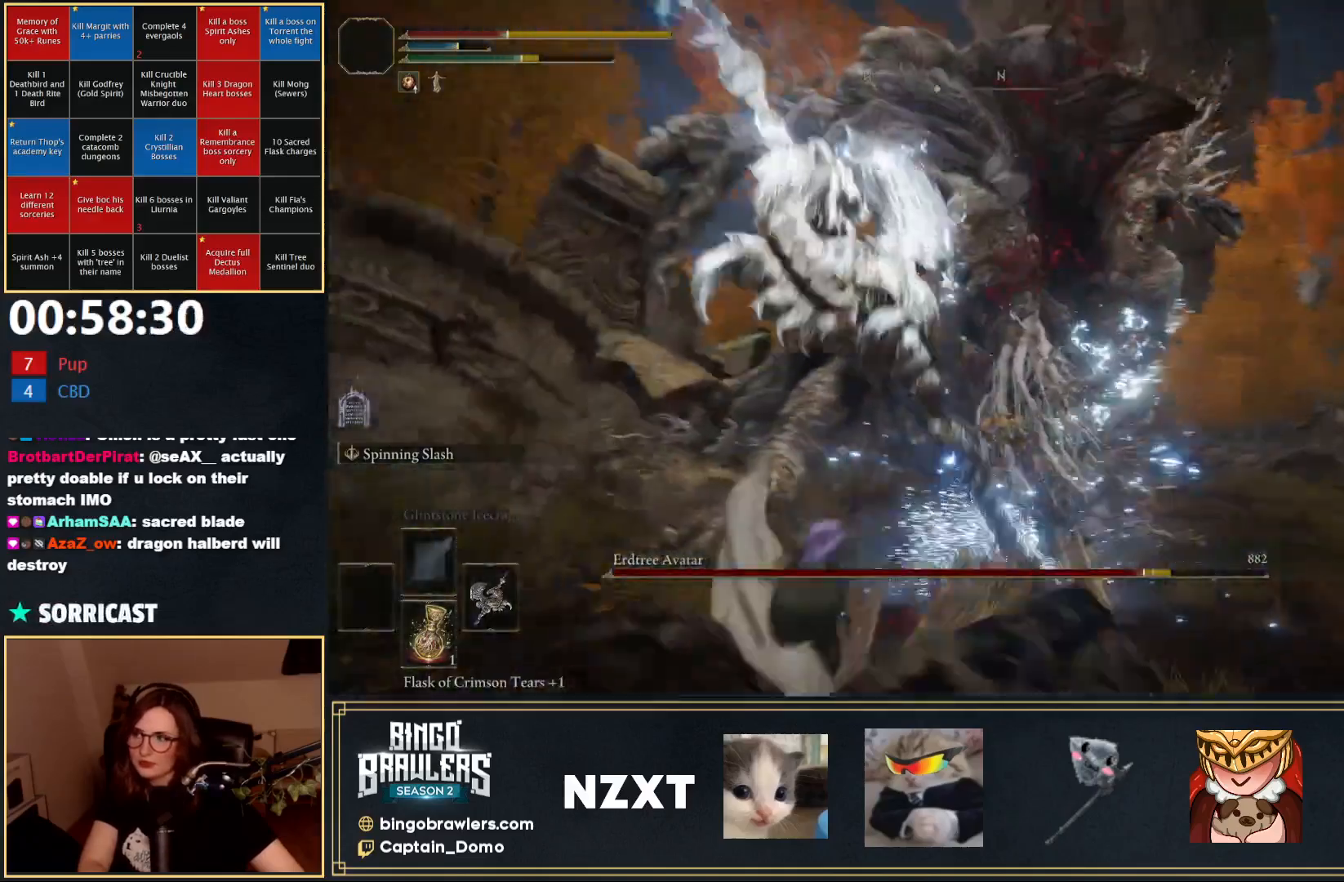
{"buttons": ["B"], "left_stick": "down-right", "right_stick": "center", "events": [[50, "right_stick", "center"], [250, "left_stick", "down-right"], [500, "B", "down"]]}
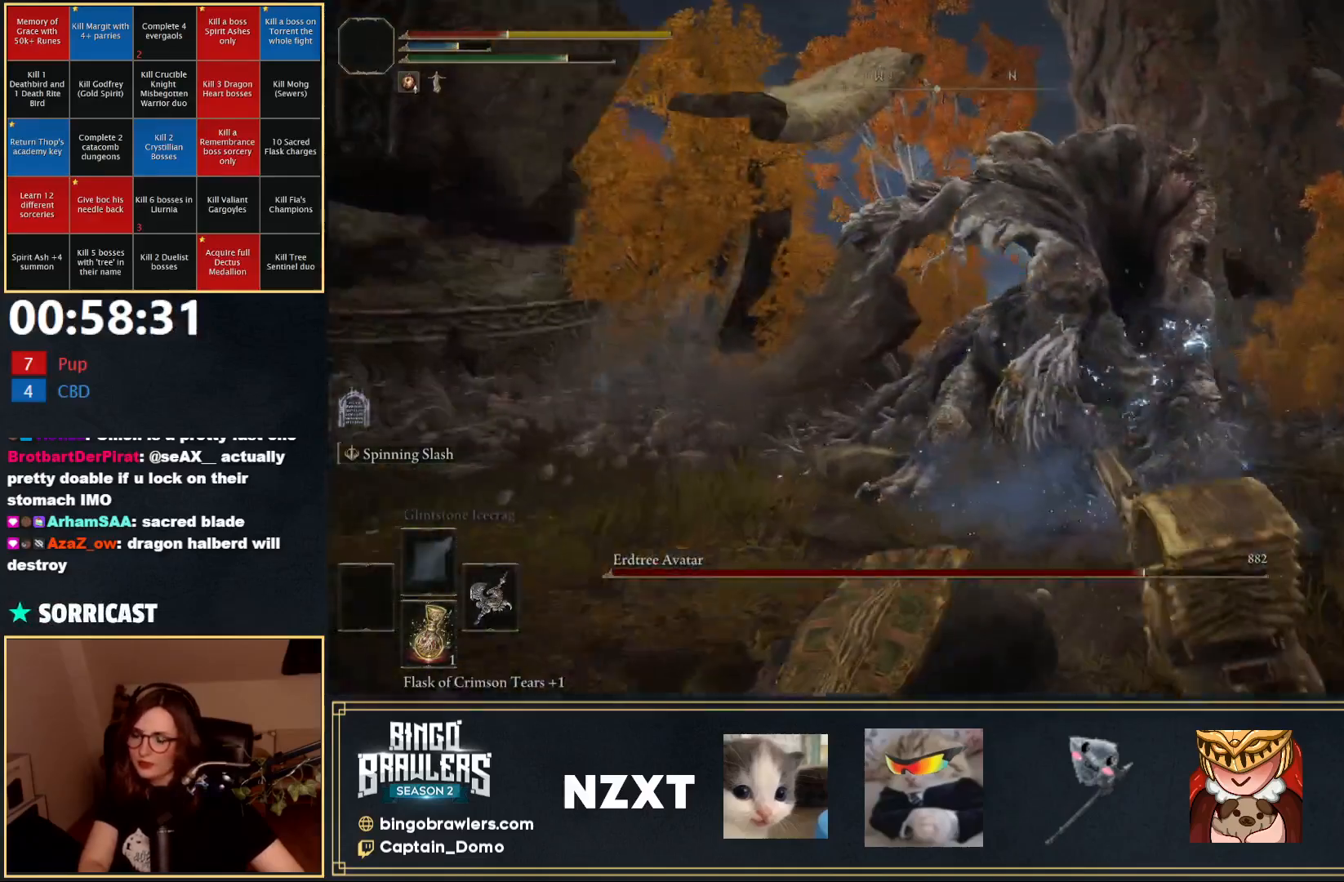
{"buttons": [], "left_stick": "down-right", "right_stick": "center", "events": [[100, "B", "up"], [233, "B", "down"], [267, "B", "up"]]}
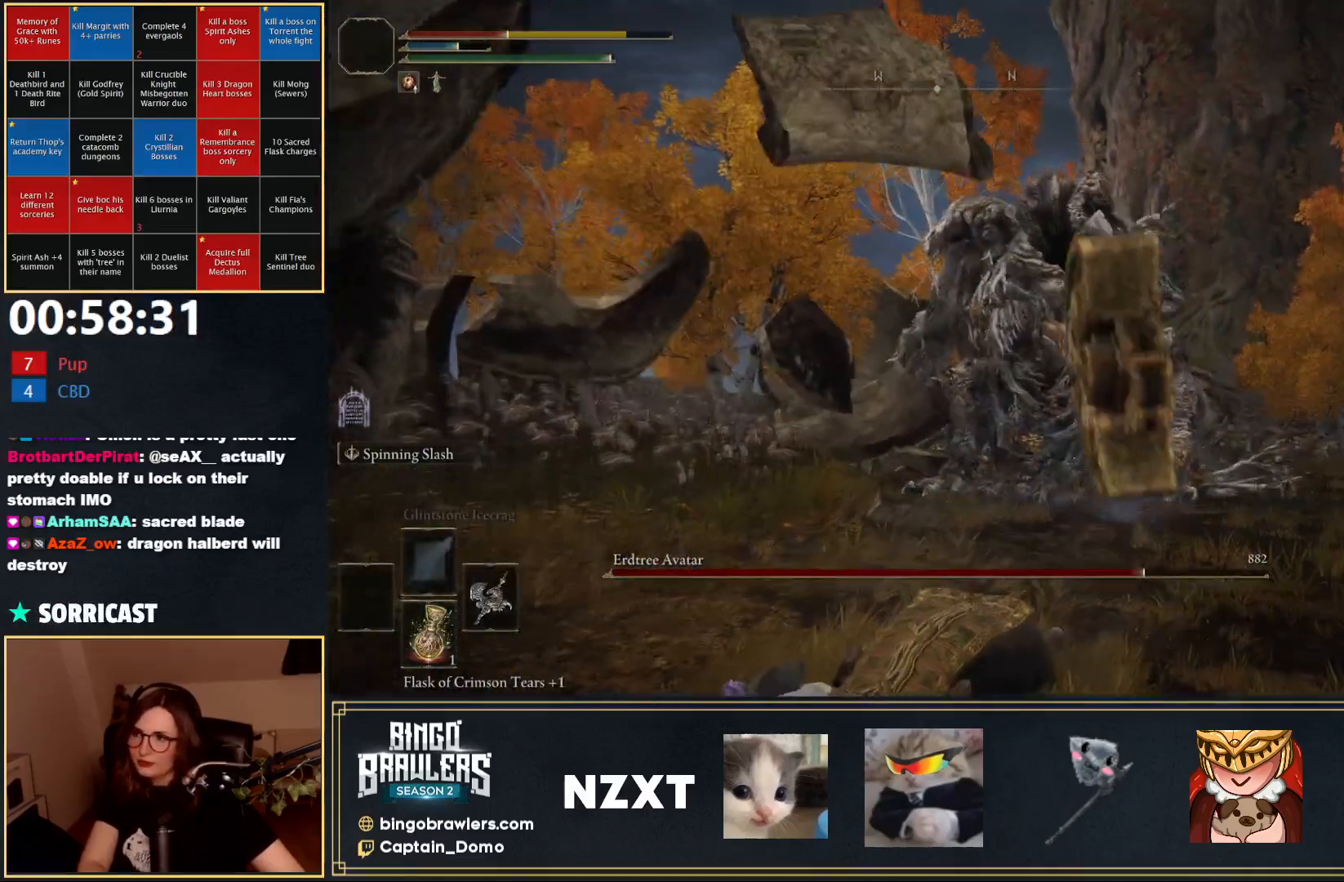
{"buttons": [], "left_stick": "down", "right_stick": "center", "events": [[33, "left_stick", "down"], [233, "B", "down"], [300, "B", "up"]]}
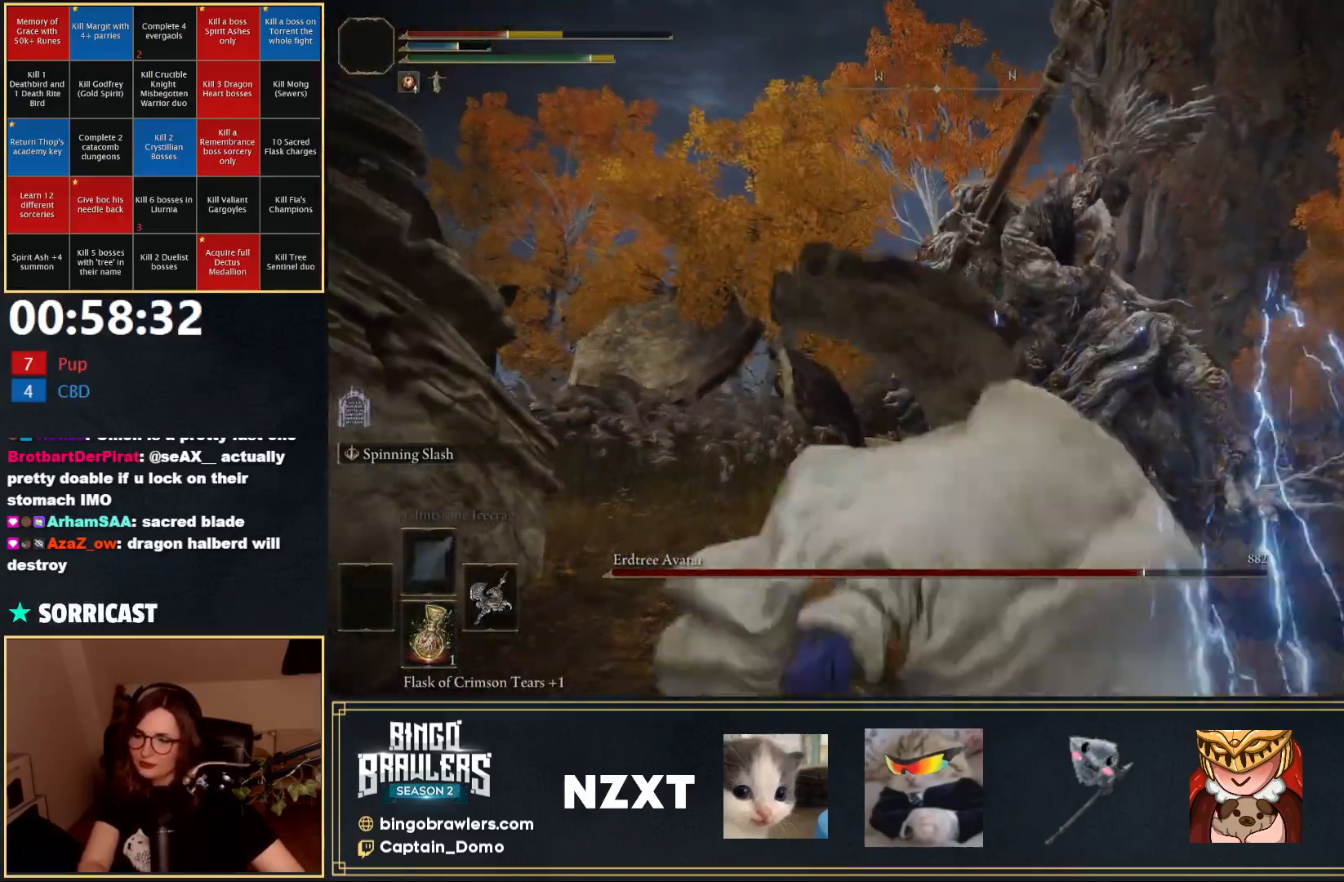
{"buttons": ["X"], "left_stick": "down", "right_stick": "center", "events": [[350, "X", "down"], [433, "X", "up"], [500, "X", "down"]]}
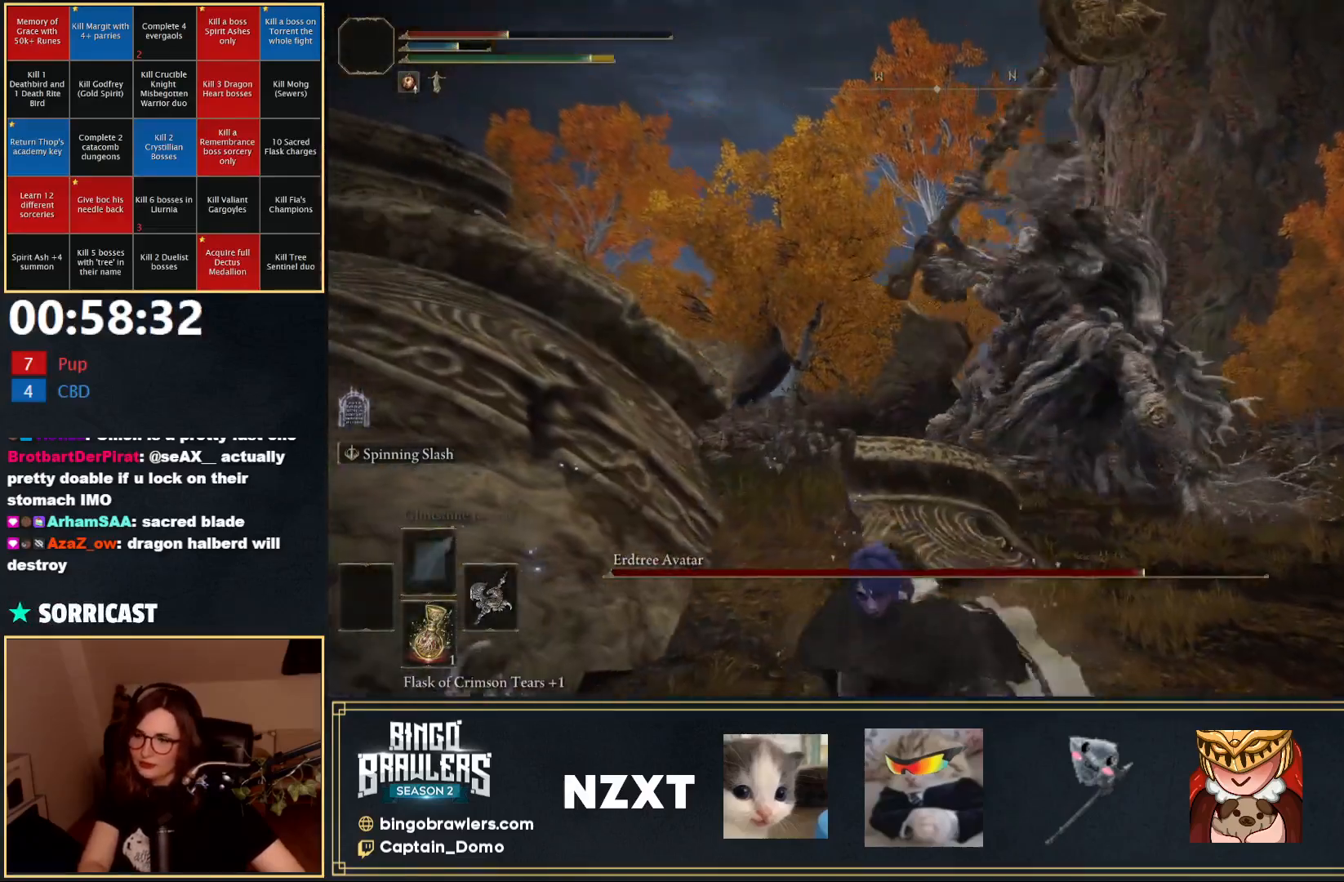
{"buttons": [], "left_stick": "down", "right_stick": "center", "events": [[83, "X", "up"]]}
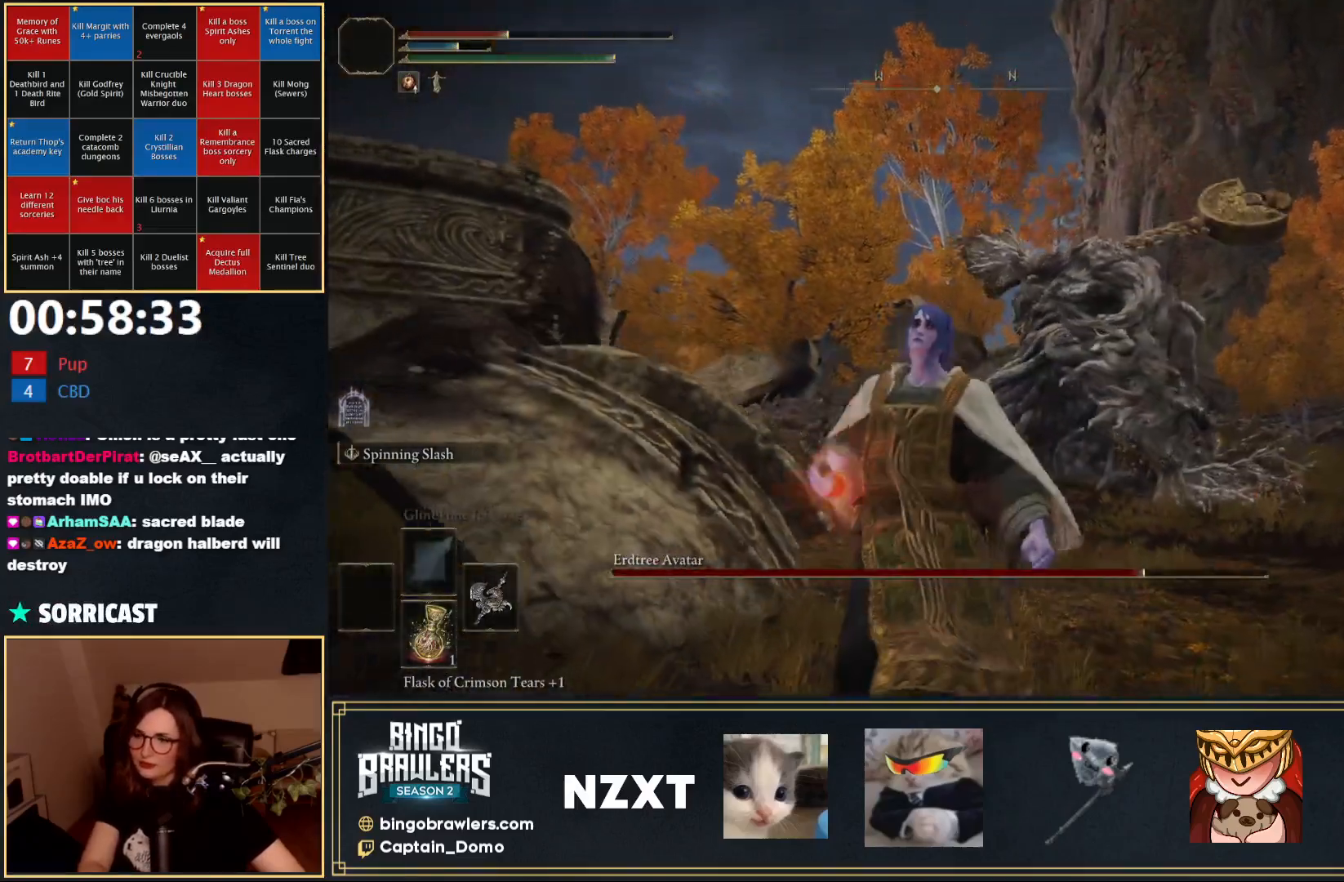
{"buttons": [], "left_stick": "down", "right_stick": "center", "events": []}
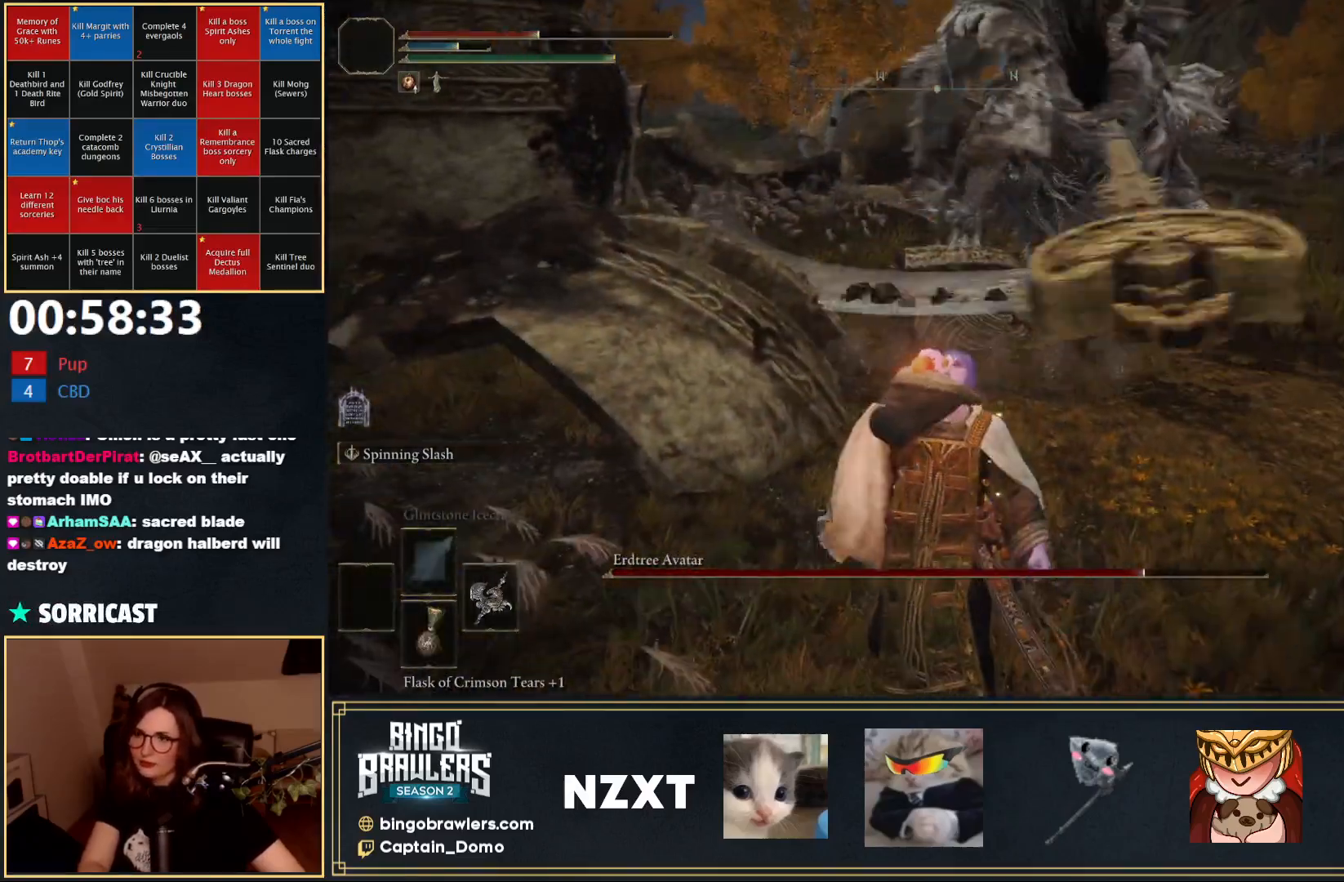
{"buttons": [], "left_stick": "down", "right_stick": "center", "events": [[367, "right_stick", "up"], [500, "right_stick", "center"]]}
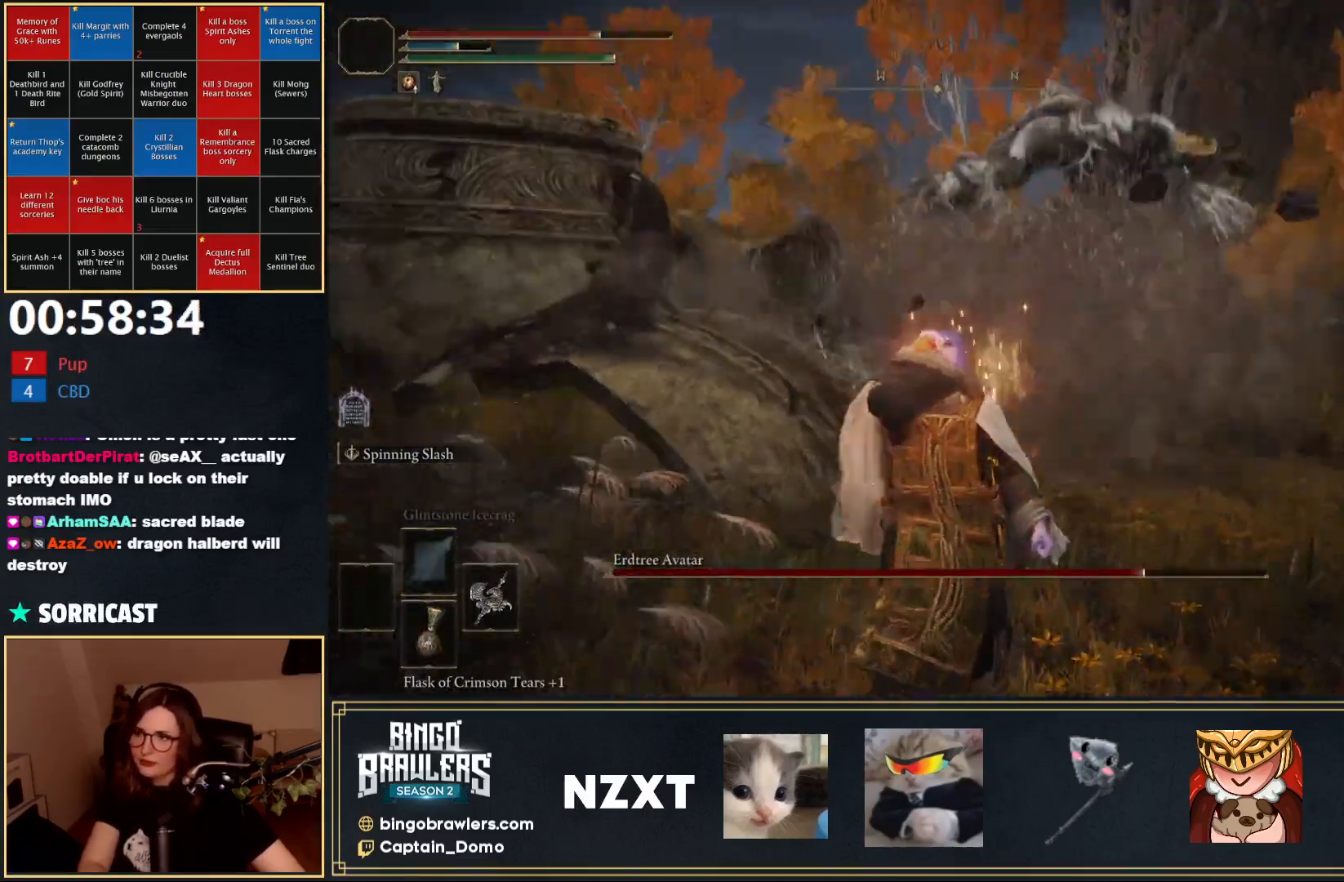
{"buttons": [], "left_stick": "up-right", "right_stick": "center", "events": [[83, "left_stick", "right"], [133, "left_stick", "up-right"]]}
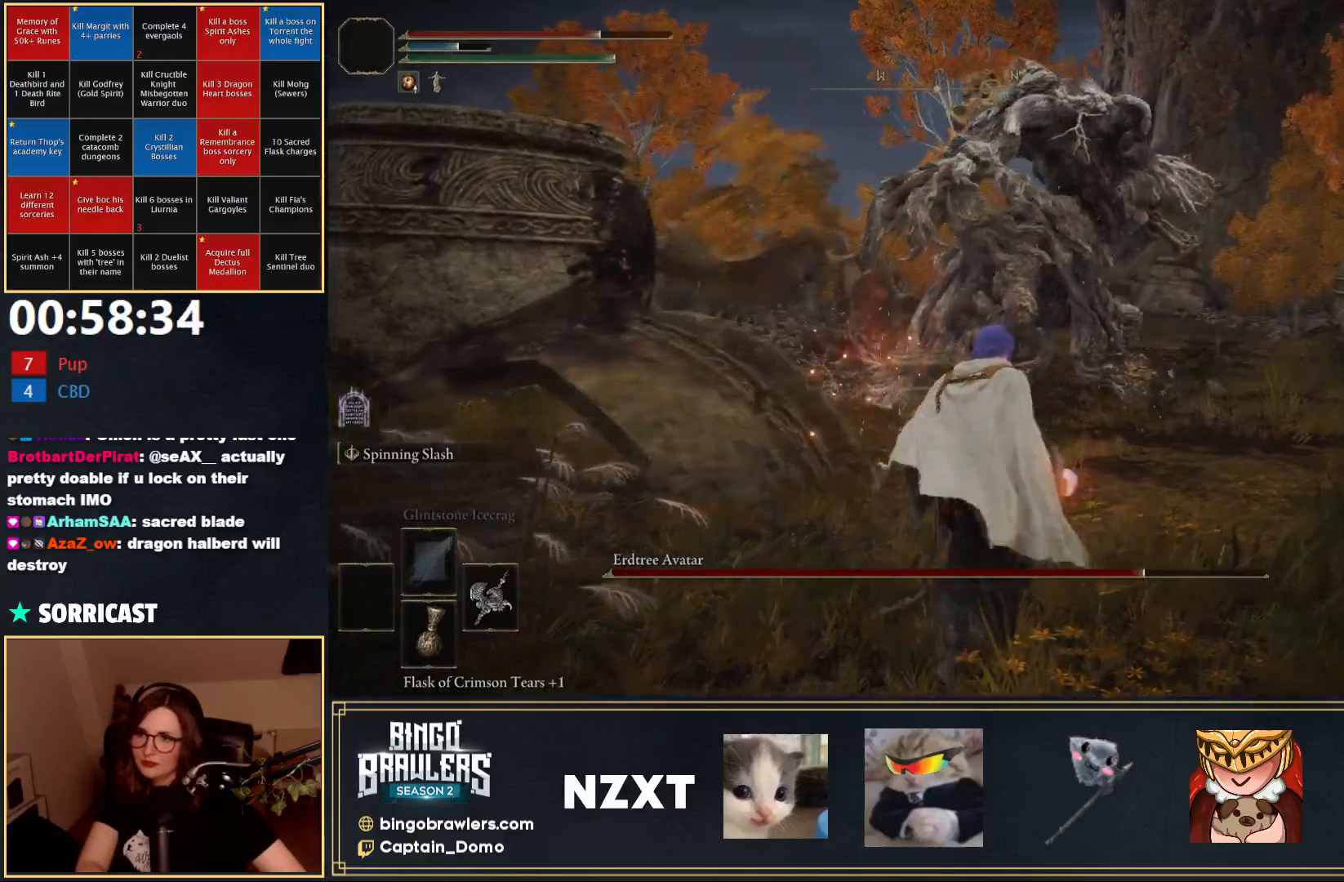
{"buttons": [], "left_stick": "up-right", "right_stick": "center", "events": []}
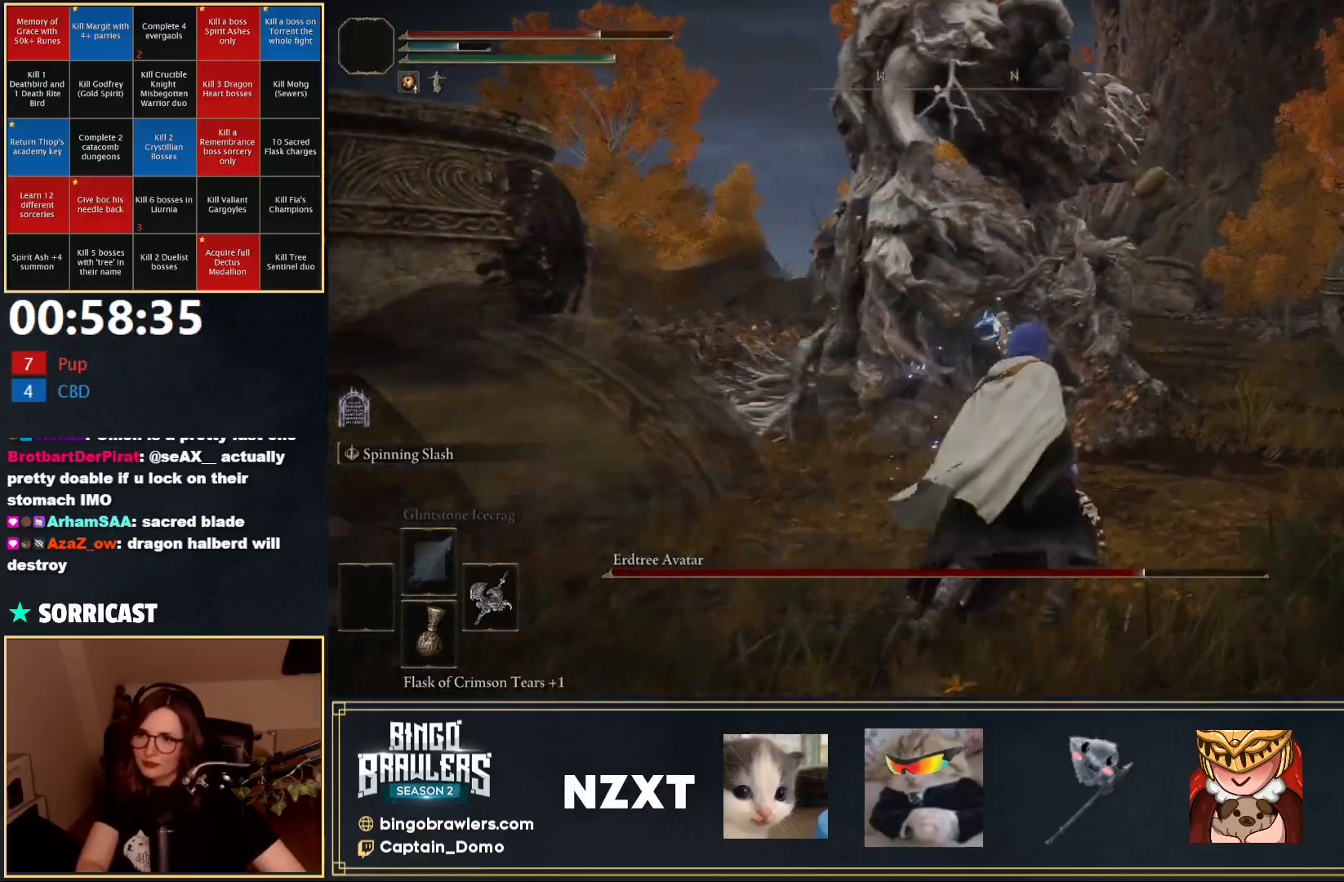
{"buttons": ["R3"], "left_stick": "up-right", "right_stick": "center", "events": [[200, "B", "down"], [267, "B", "up"], [450, "R3", "down"]]}
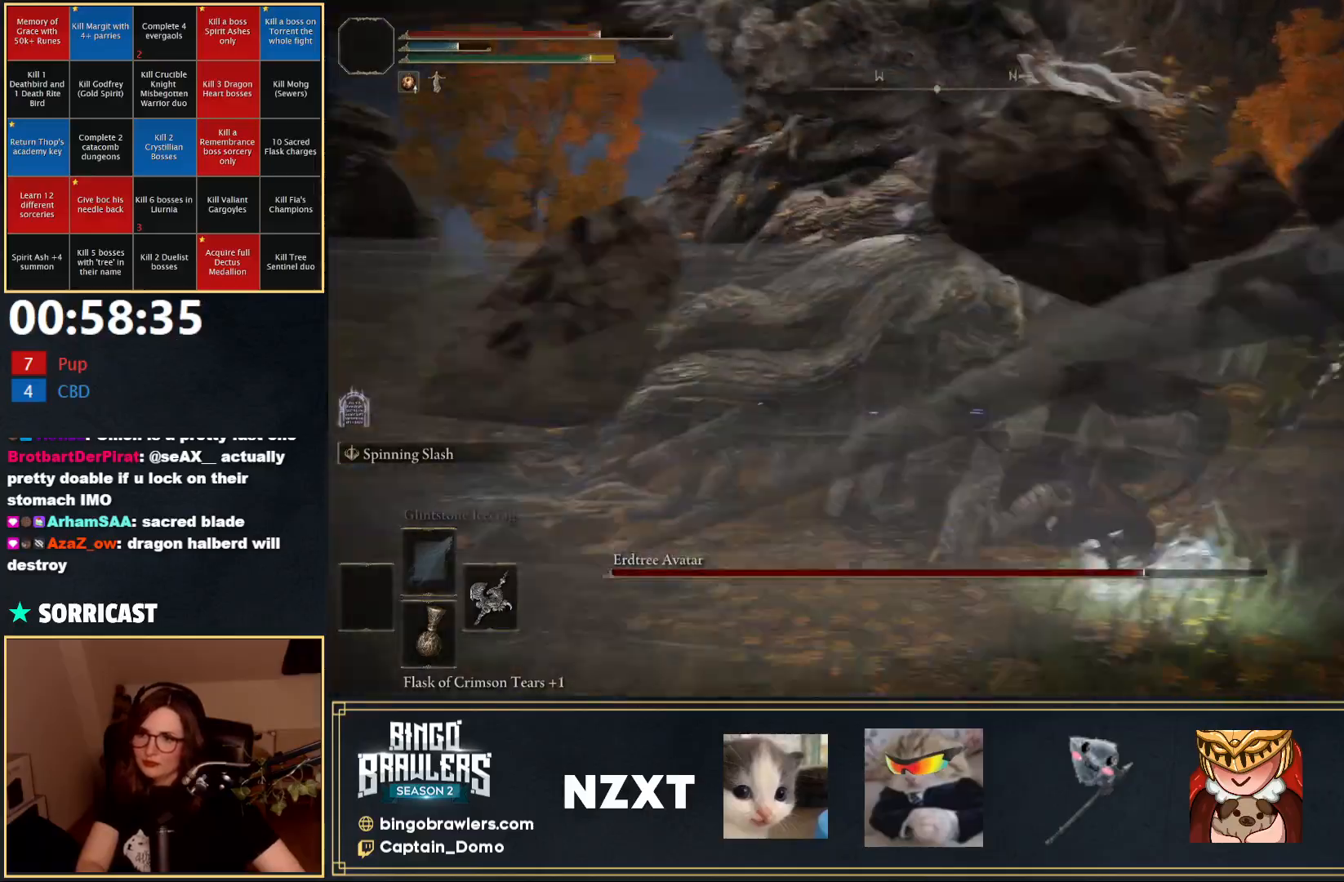
{"buttons": ["R1"], "left_stick": "up", "right_stick": "center", "events": [[100, "R3", "up"], [117, "left_stick", "up"], [433, "R1", "down"]]}
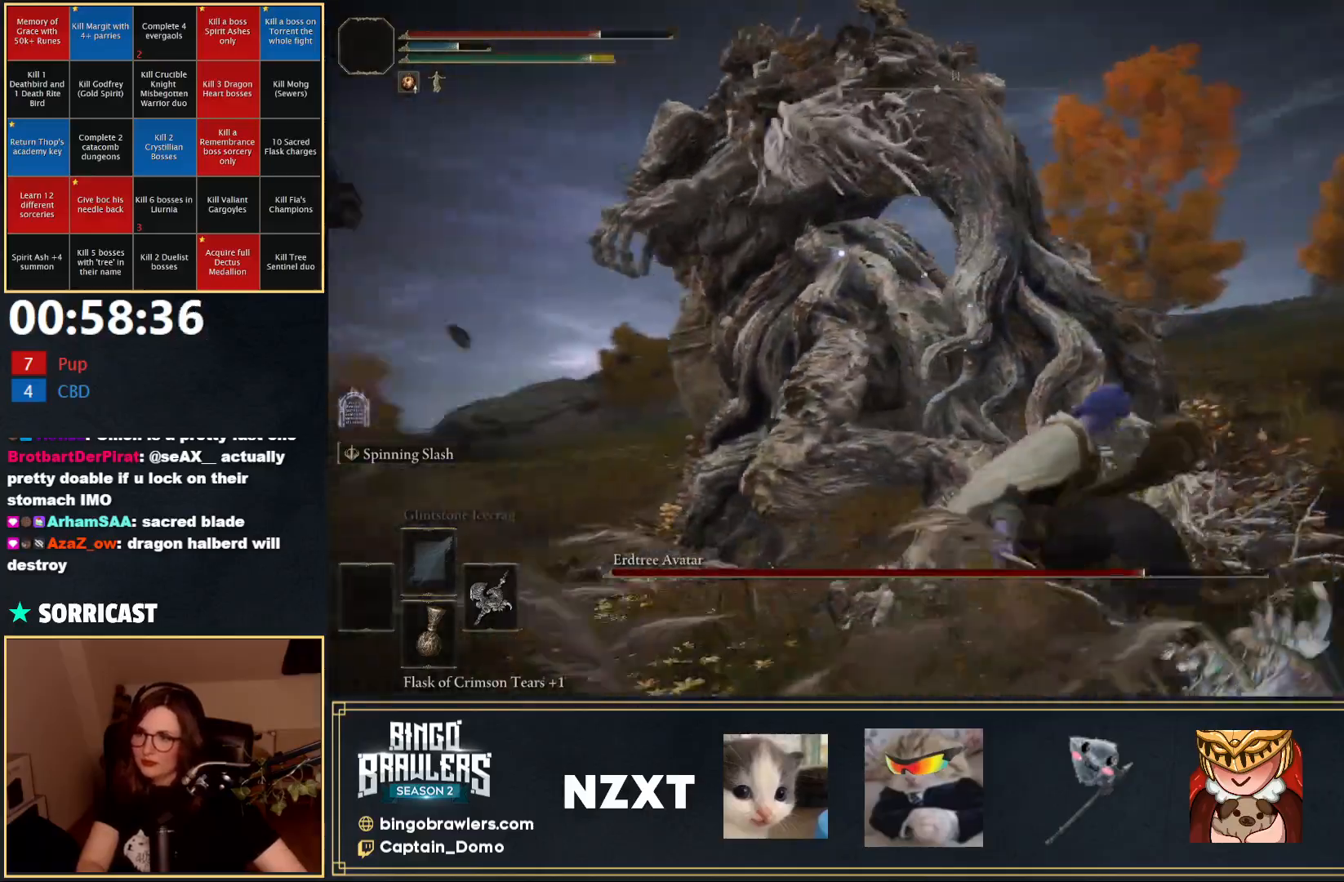
{"buttons": [], "left_stick": "up", "right_stick": "center", "events": [[33, "R1", "up"]]}
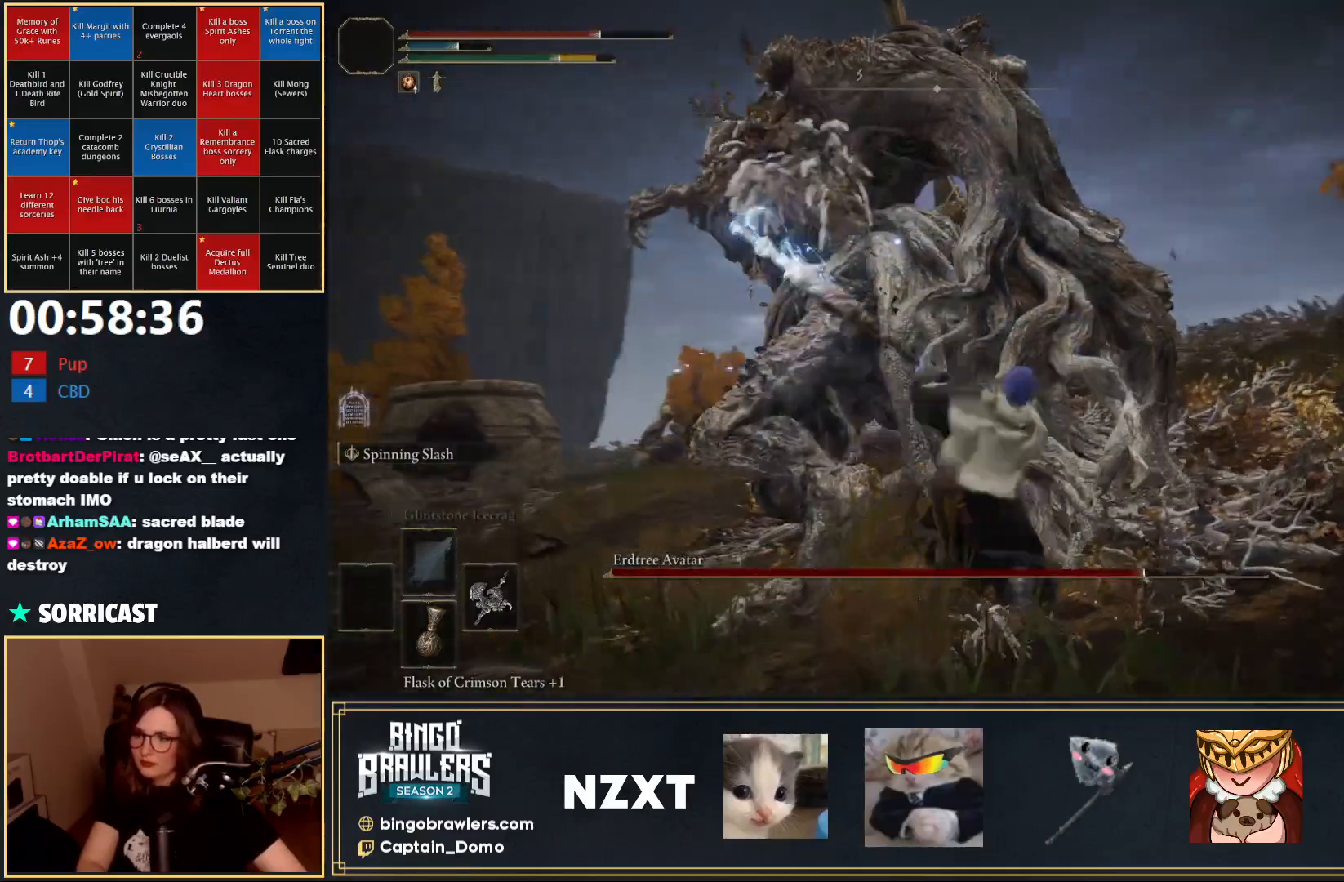
{"buttons": [], "left_stick": "up", "right_stick": "center", "events": [[233, "R1", "down"], [333, "R1", "up"]]}
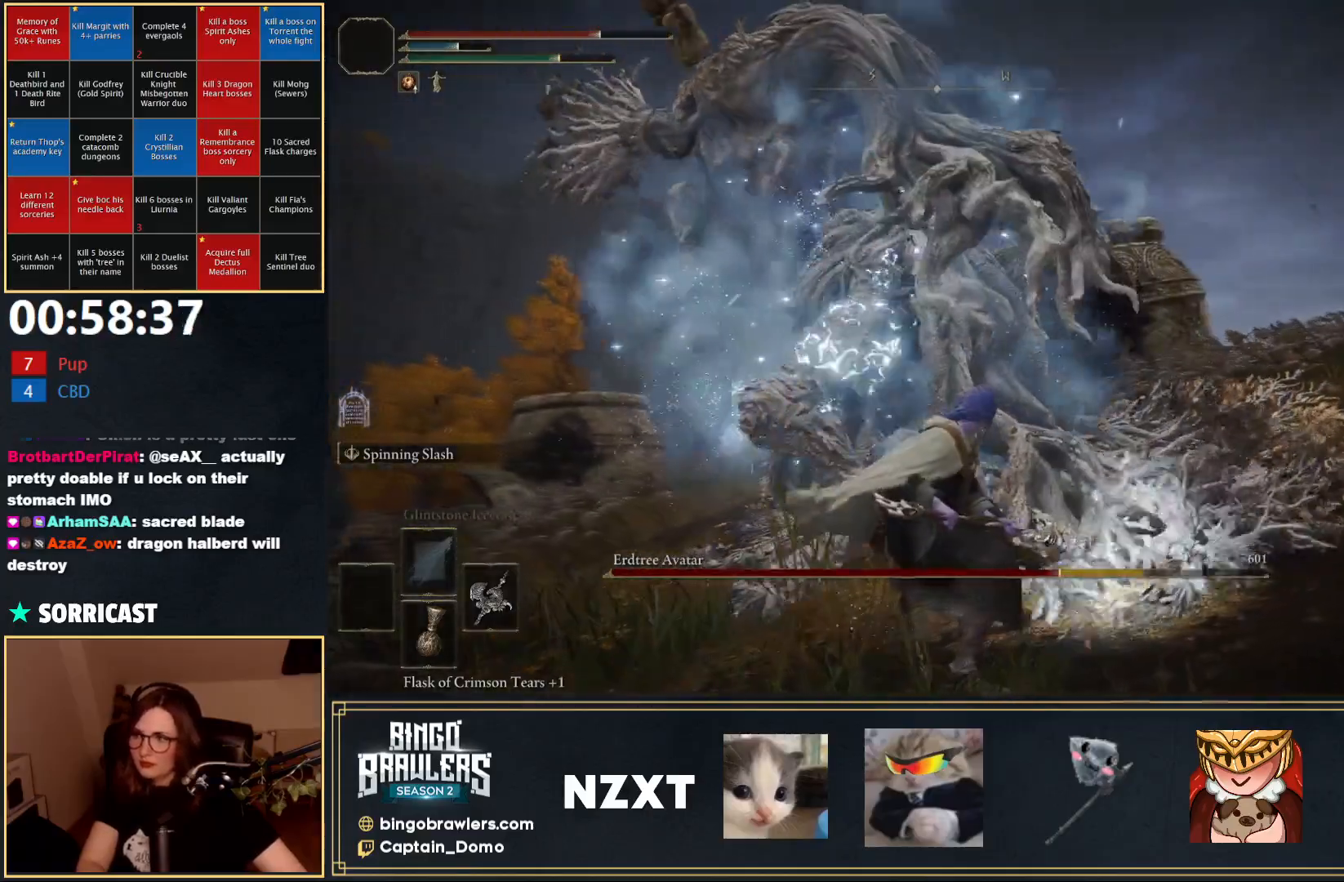
{"buttons": [], "left_stick": "up", "right_stick": "center", "events": []}
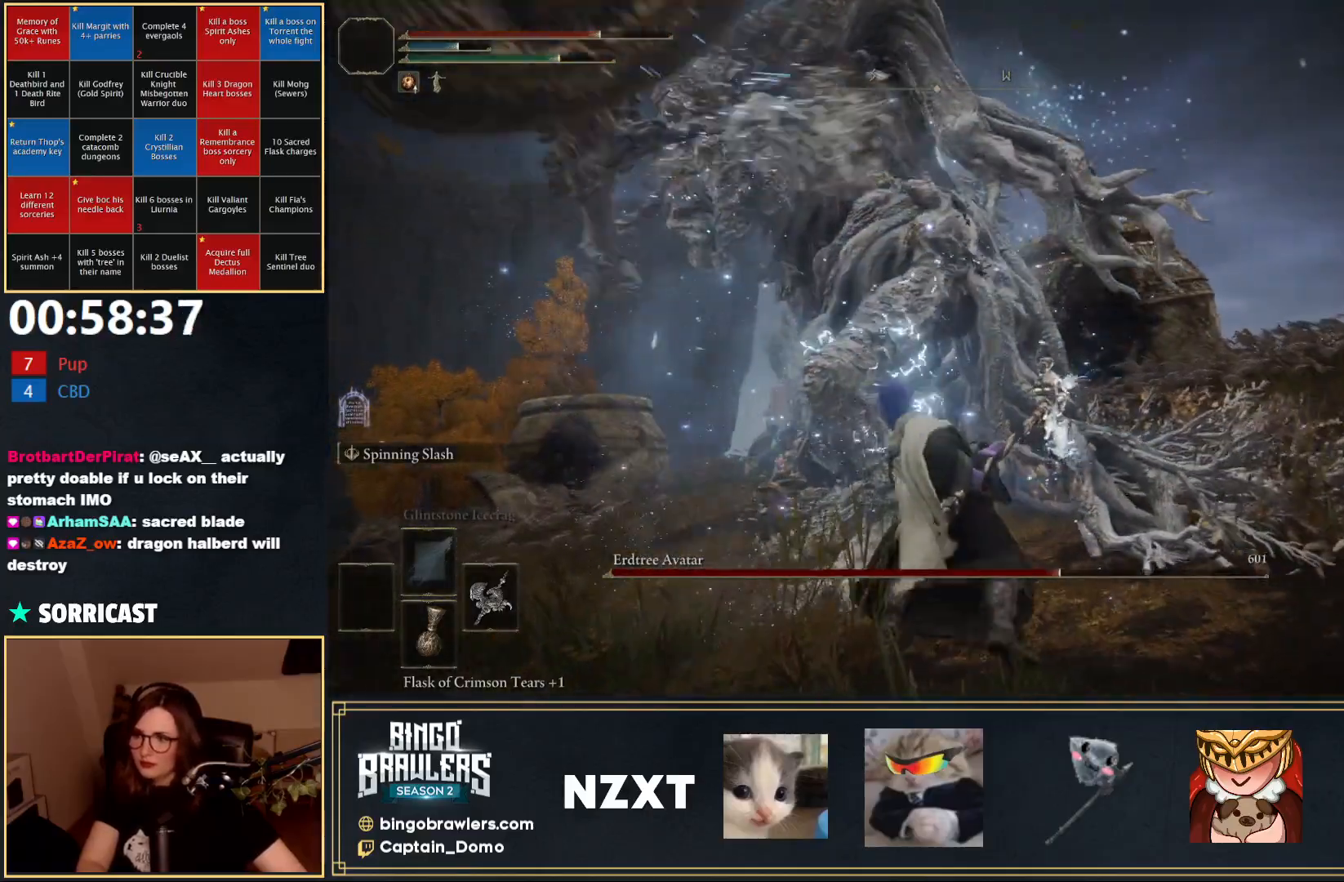
{"buttons": [], "left_stick": "down-right", "right_stick": "center", "events": [[150, "left_stick", "center"], [433, "left_stick", "down-right"]]}
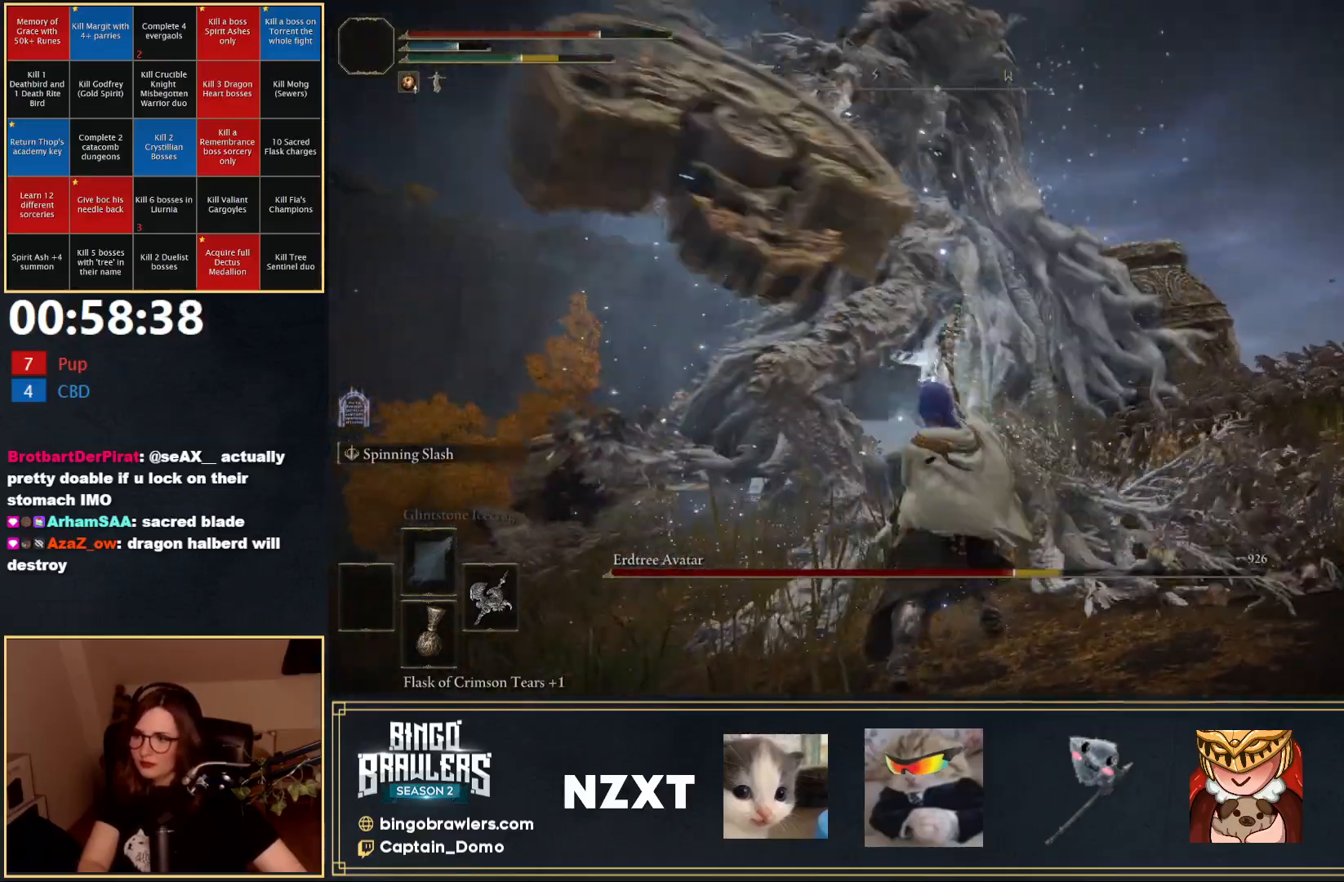
{"buttons": [], "left_stick": "down-right", "right_stick": "center", "events": []}
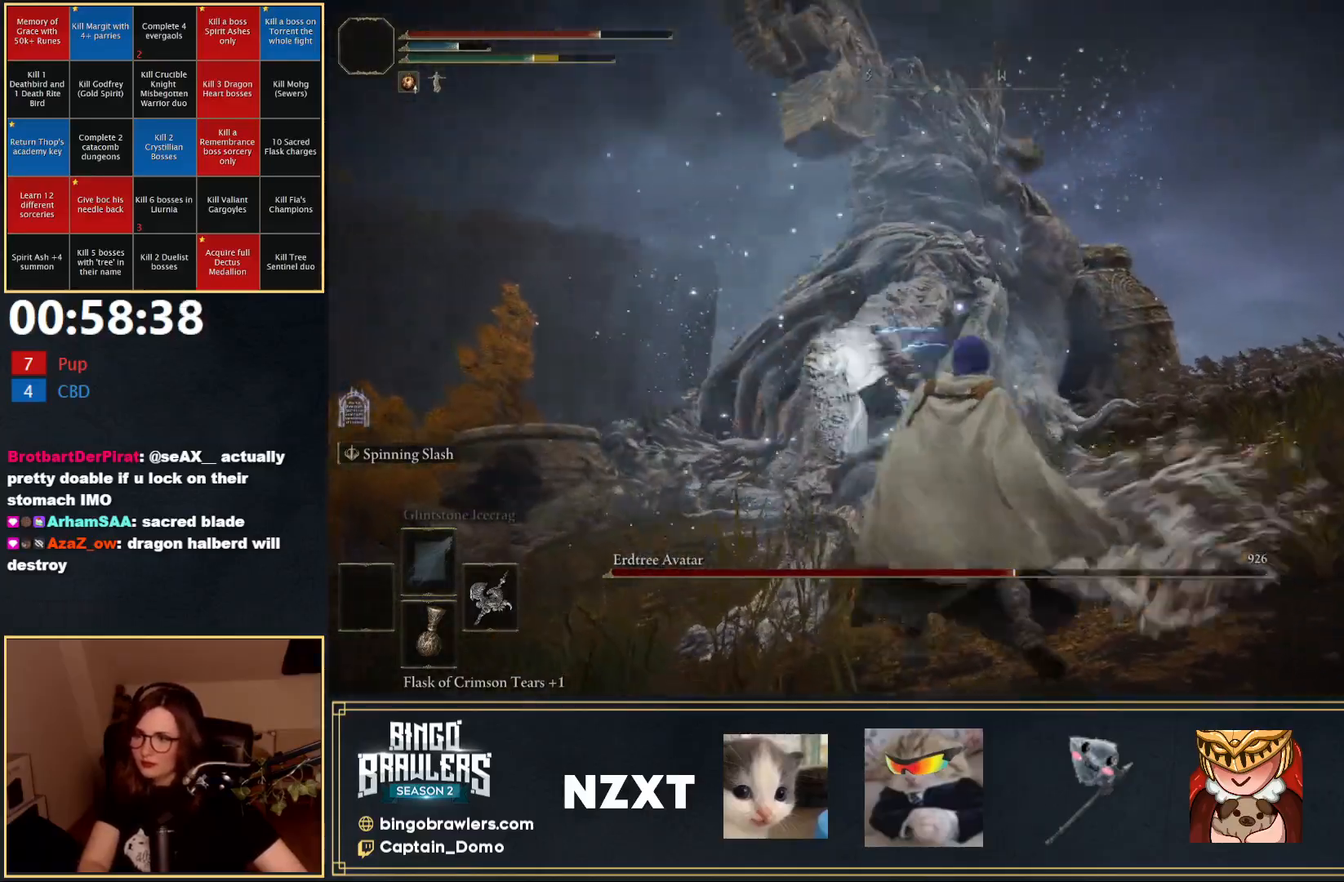
{"buttons": [], "left_stick": "down-right", "right_stick": "center", "events": [[283, "B", "down"], [367, "B", "up"]]}
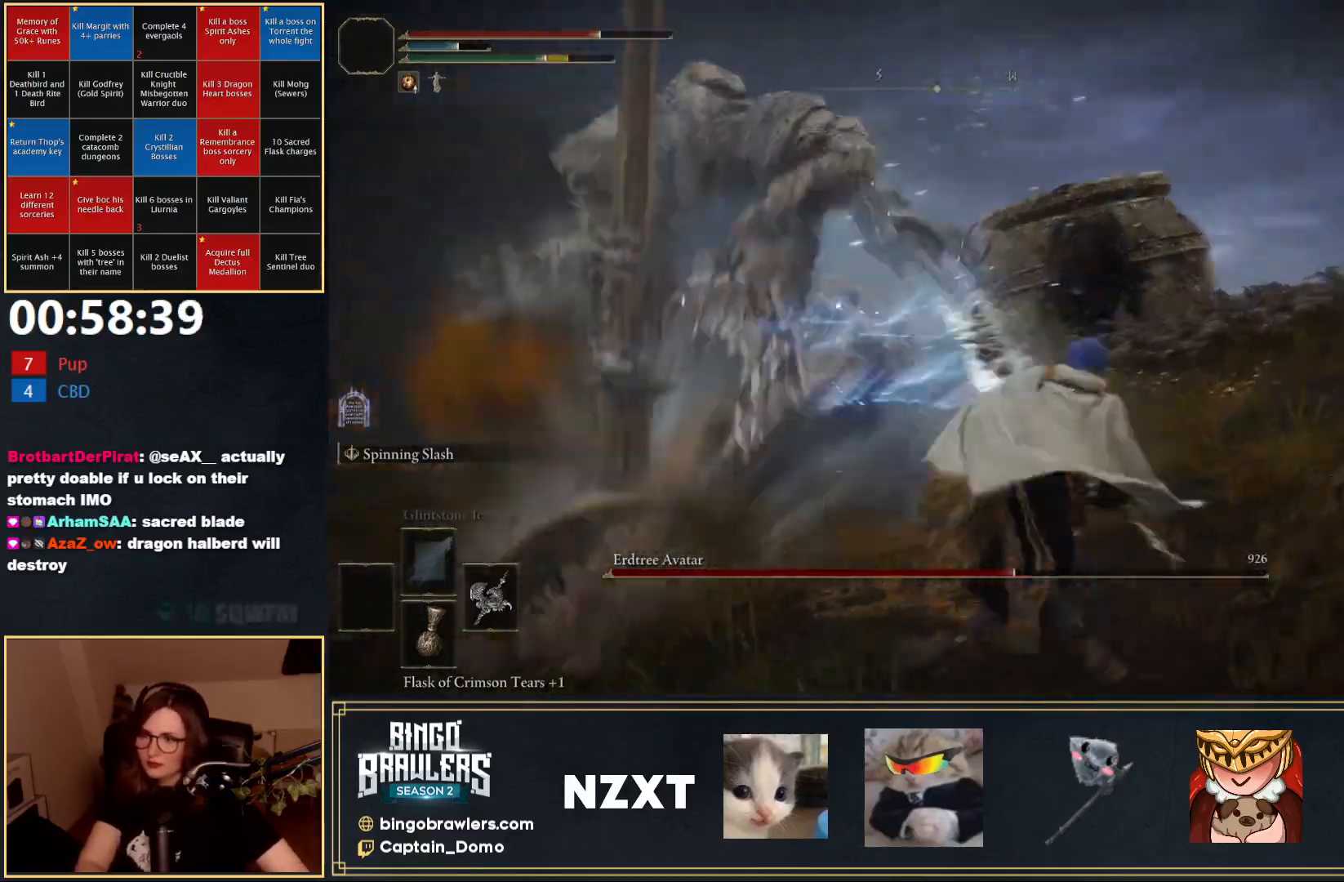
{"buttons": ["B"], "left_stick": "down-right", "right_stick": "center", "events": [[133, "B", "down"]]}
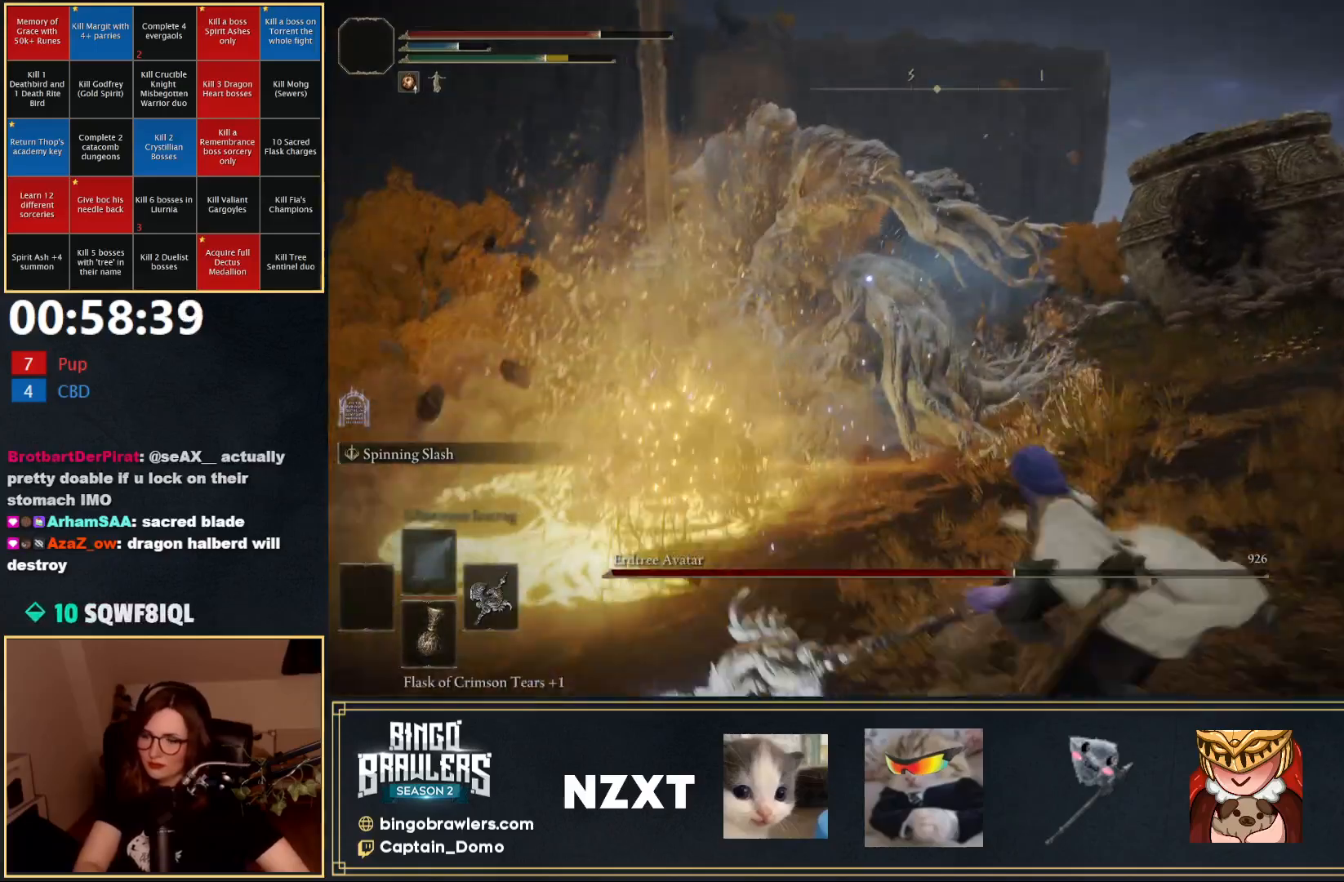
{"buttons": ["B", "Y"], "left_stick": "right", "right_stick": "center", "events": [[33, "left_stick", "right"], [400, "Y", "down"]]}
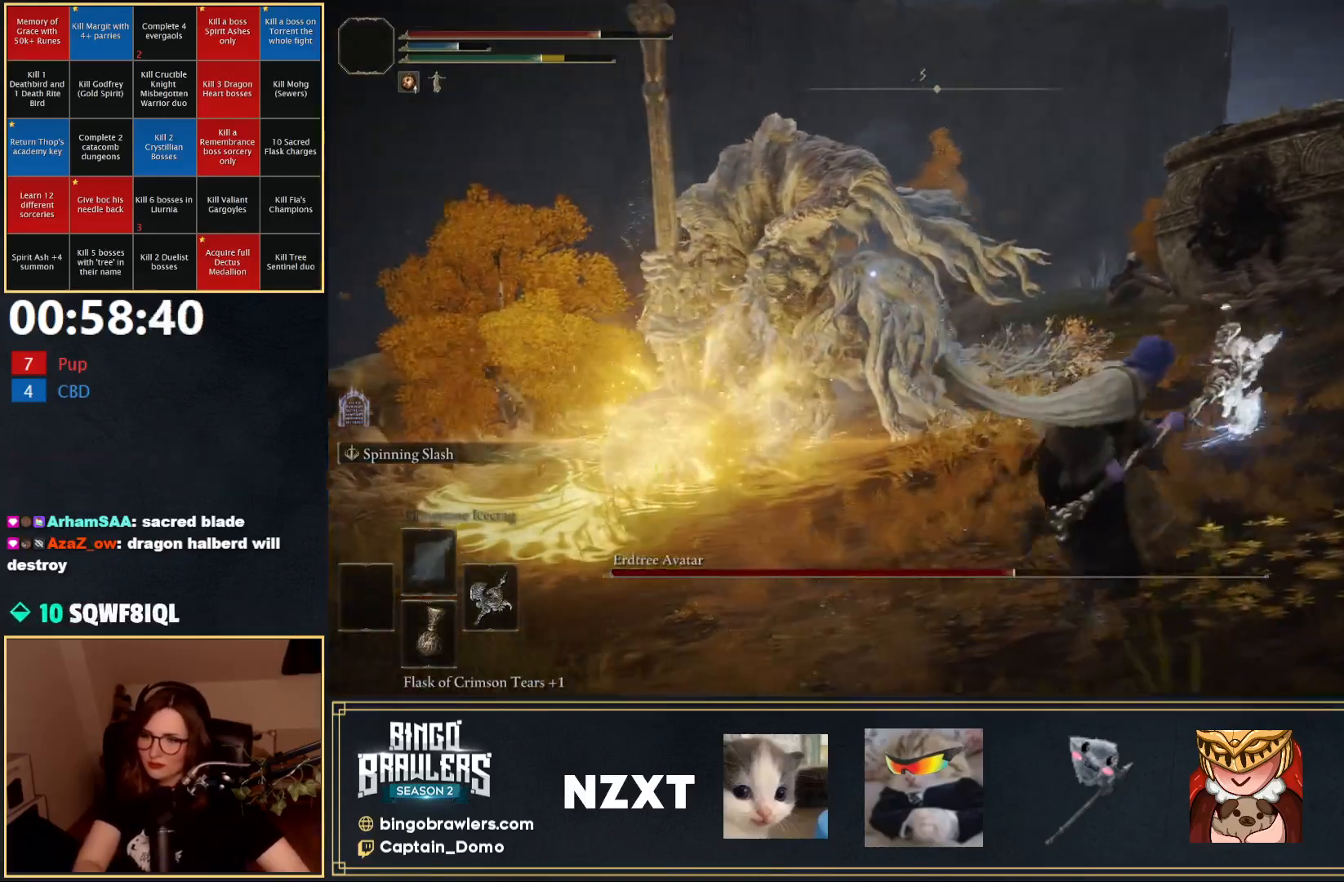
{"buttons": ["B", "Y"], "left_stick": "right", "right_stick": "center", "events": [[33, "DPAD_UP", "down"], [133, "DPAD_UP", "up"]]}
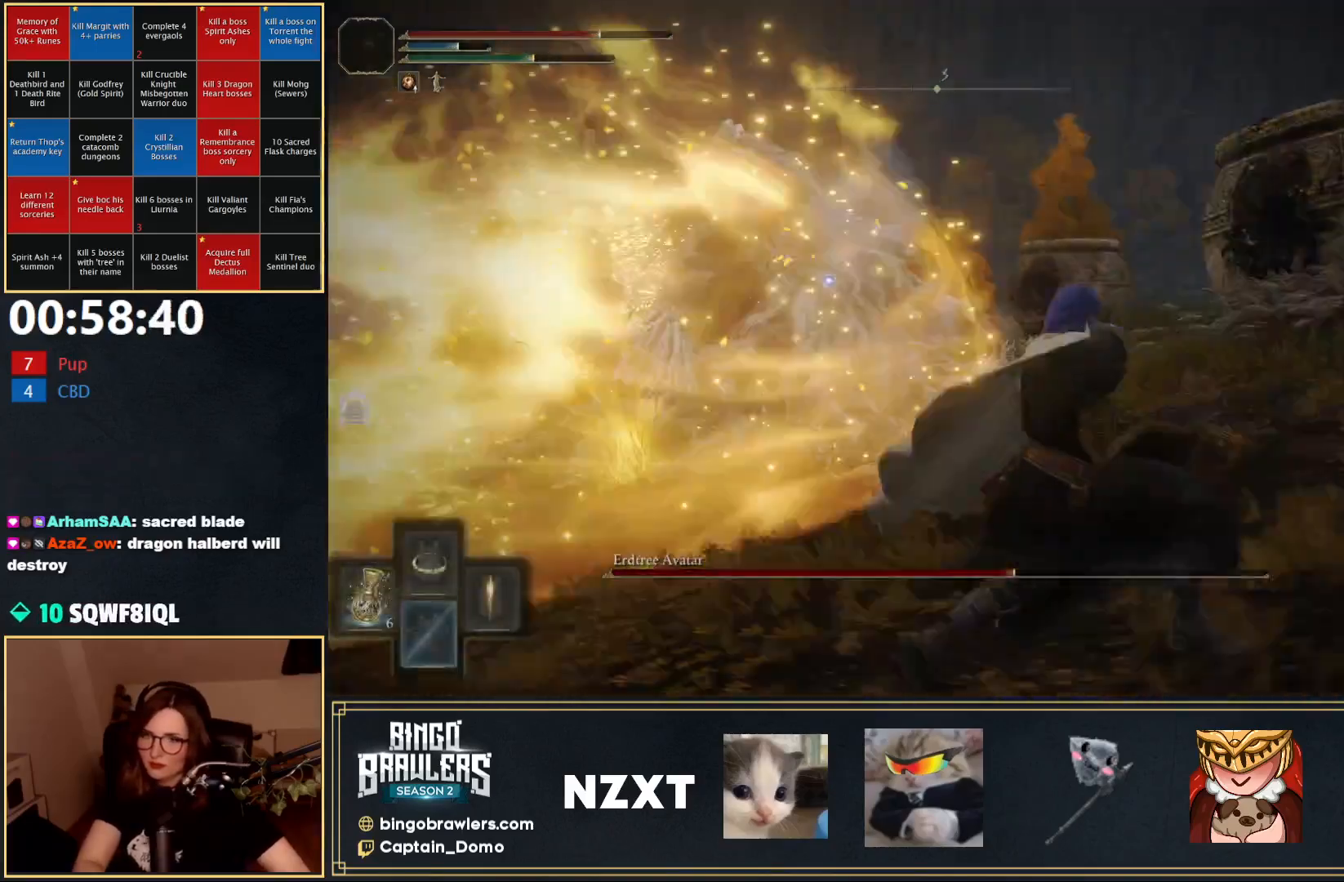
{"buttons": ["B", "Y"], "left_stick": "right", "right_stick": "center", "events": []}
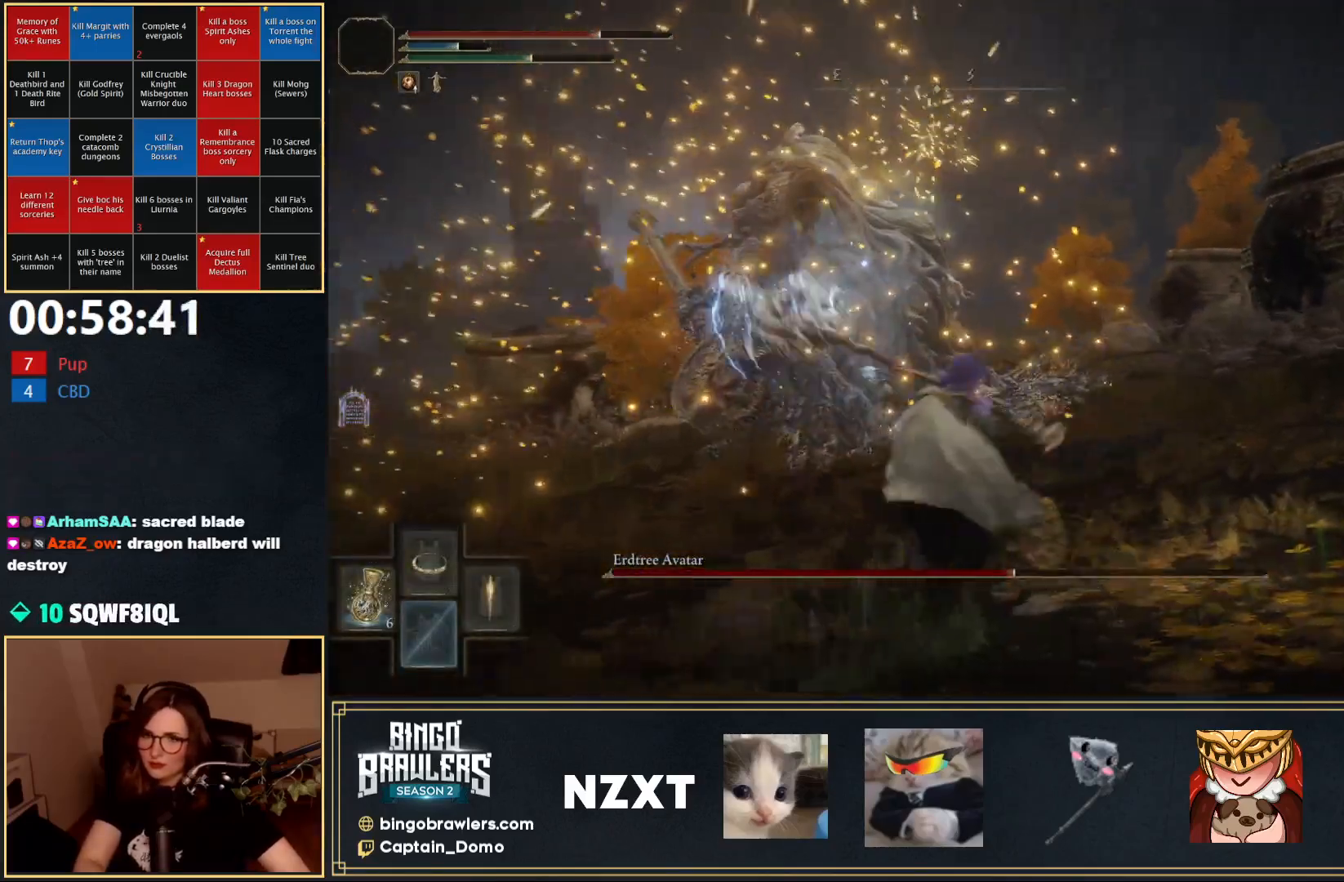
{"buttons": [], "left_stick": "right", "right_stick": "center", "events": [[17, "Y", "up"], [67, "B", "up"]]}
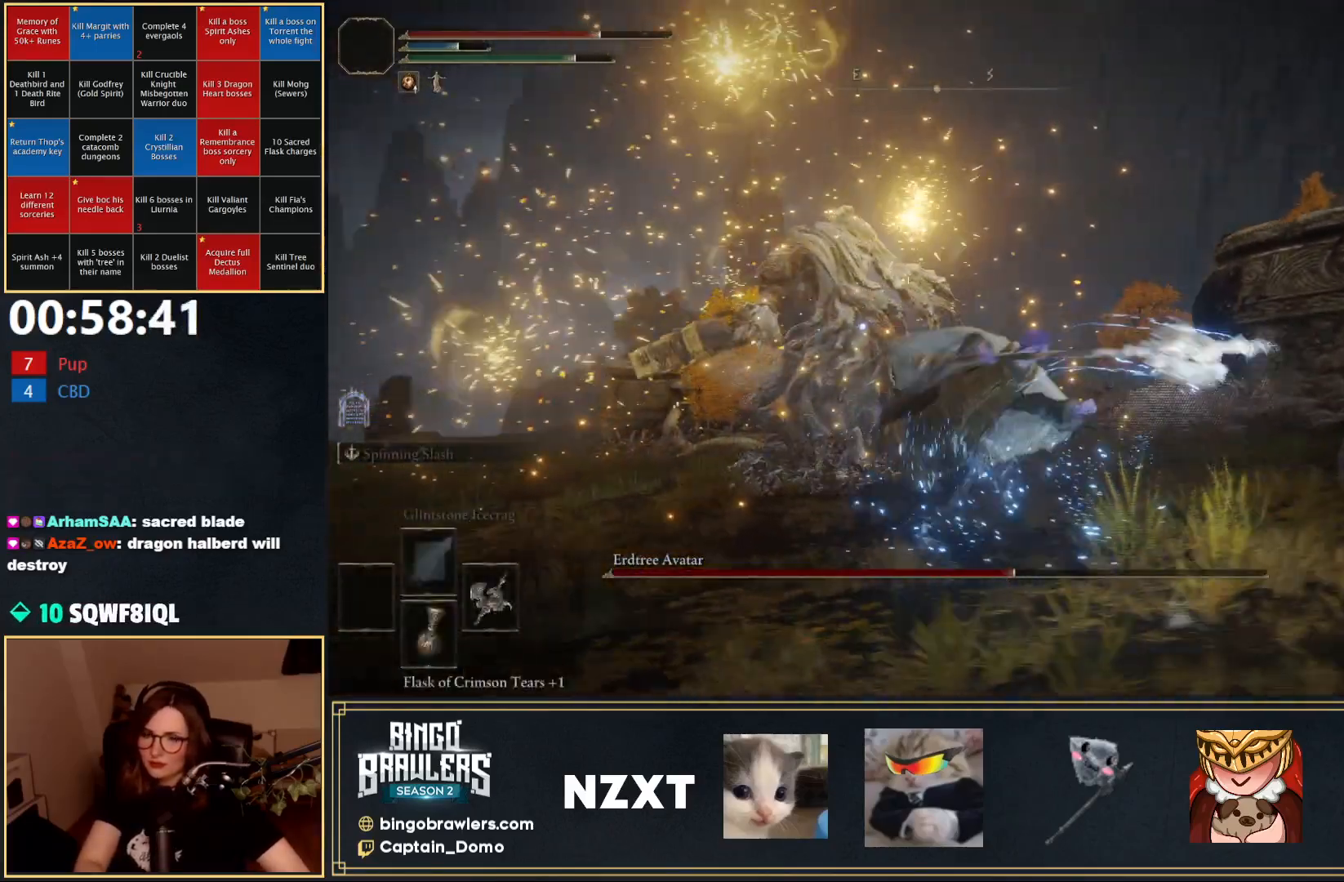
{"buttons": ["B"], "left_stick": "right", "right_stick": "center", "events": [[467, "B", "down"]]}
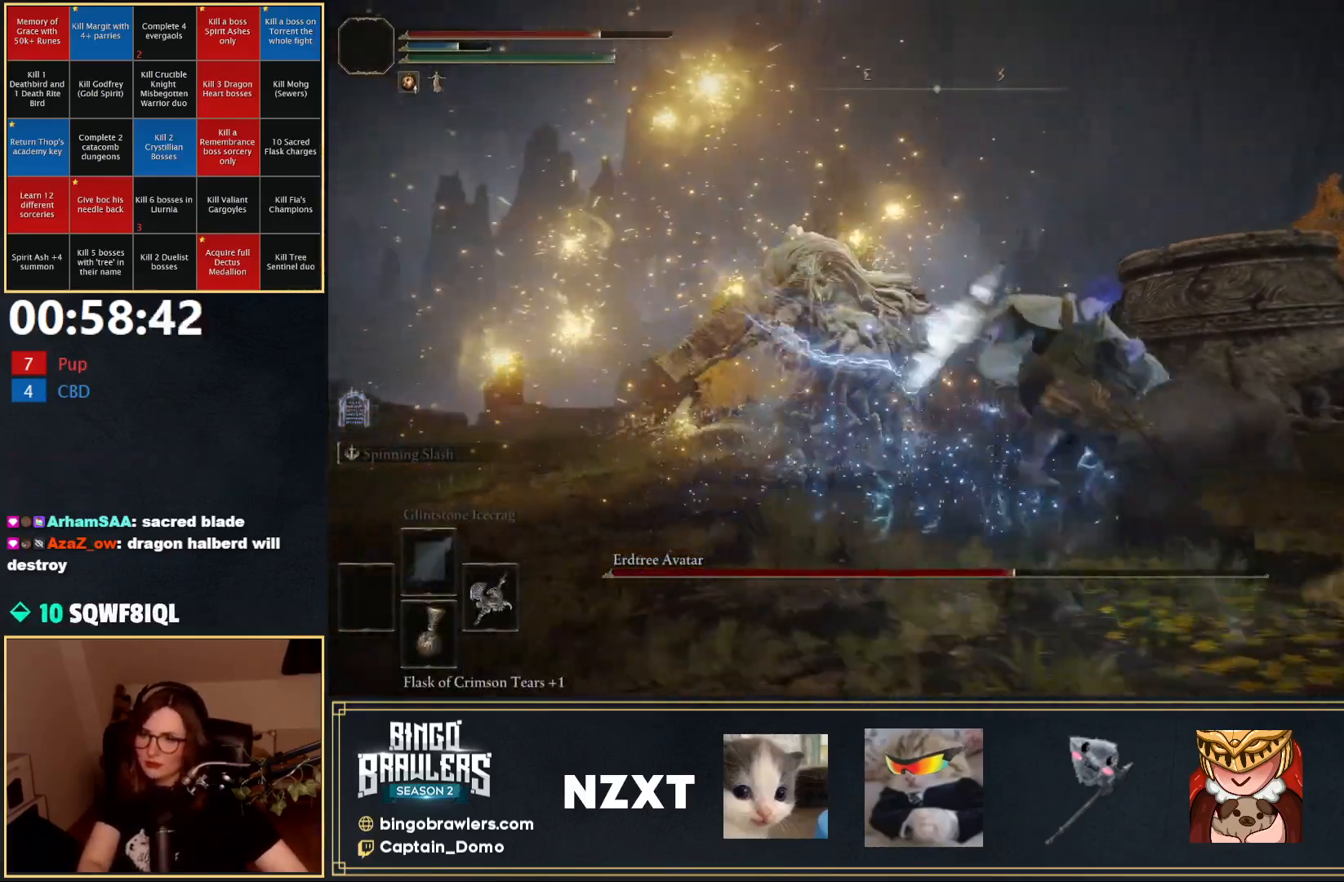
{"buttons": [], "left_stick": "right", "right_stick": "center", "events": [[83, "B", "up"], [133, "B", "down"], [217, "B", "up"], [317, "B", "down"], [367, "B", "up"]]}